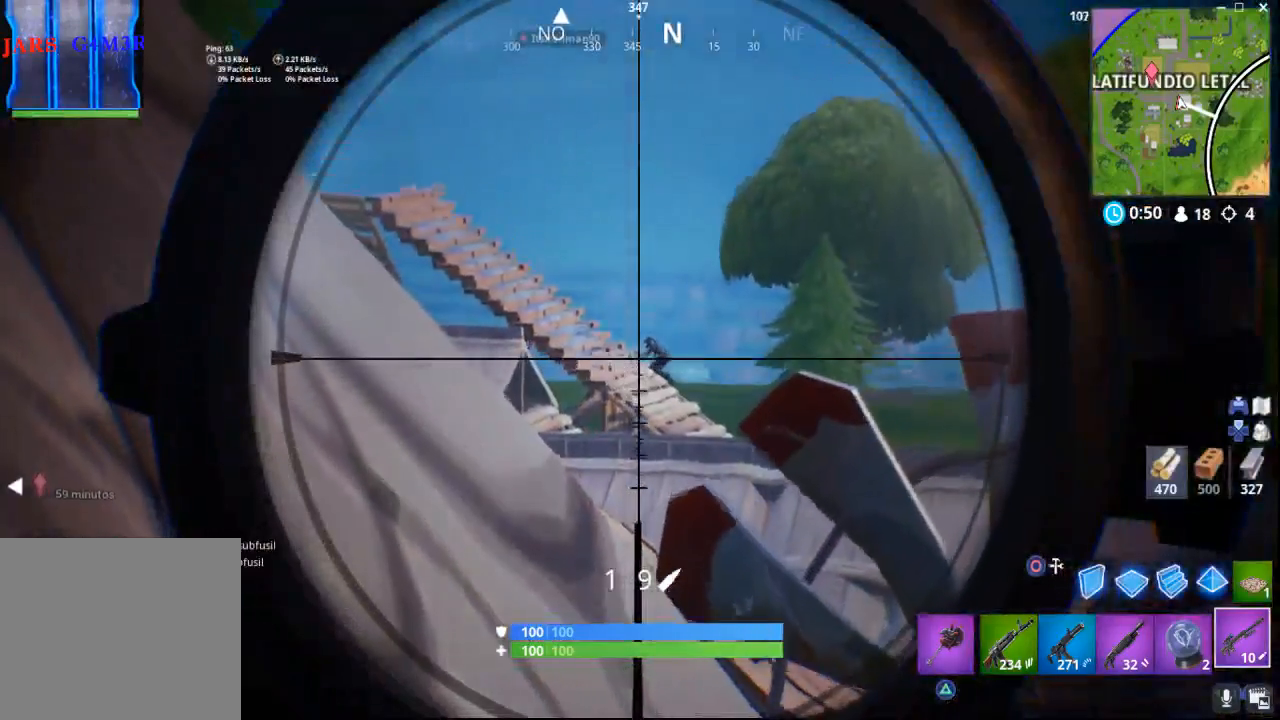
Gameplay with a controller (PlayStation layout); each line is a JSON object with the inputs held at the frame after it. "events" lists button and stick changes between this image and that frame as [ms after this image, input, new state], when the widget could be followed in between.
{"buttons": [], "left_stick": "center", "right_stick": "center", "events": [[300, "R2", "down"], [317, "right_stick", "center"], [383, "L2", "up"], [383, "R2", "up"]]}
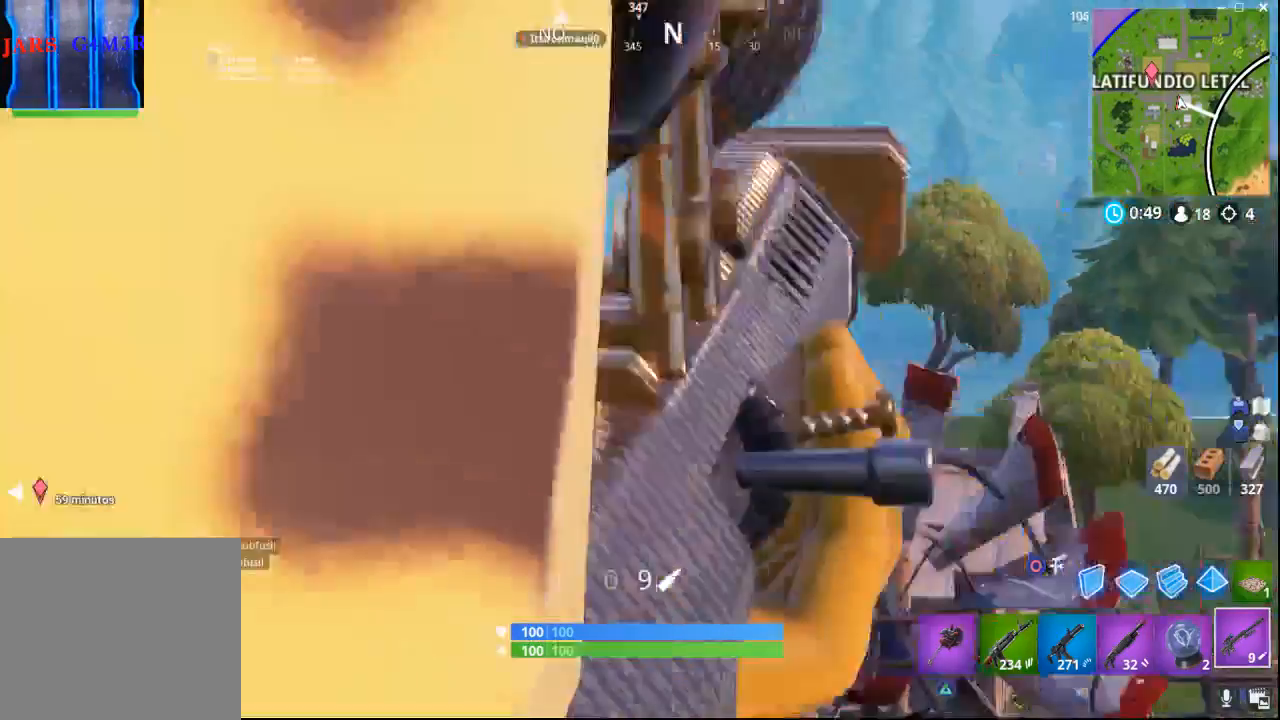
{"buttons": [], "left_stick": "center", "right_stick": "center", "events": []}
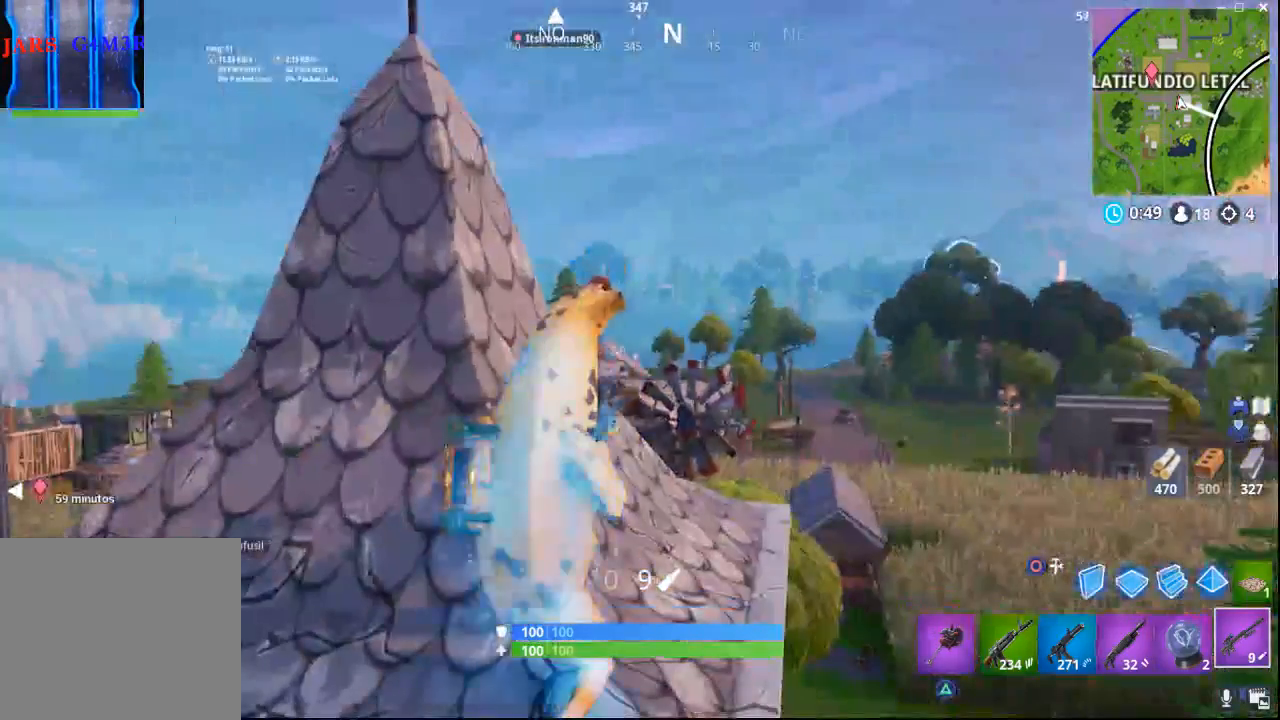
{"buttons": [], "left_stick": "center", "right_stick": "left", "events": [[433, "right_stick", "left"]]}
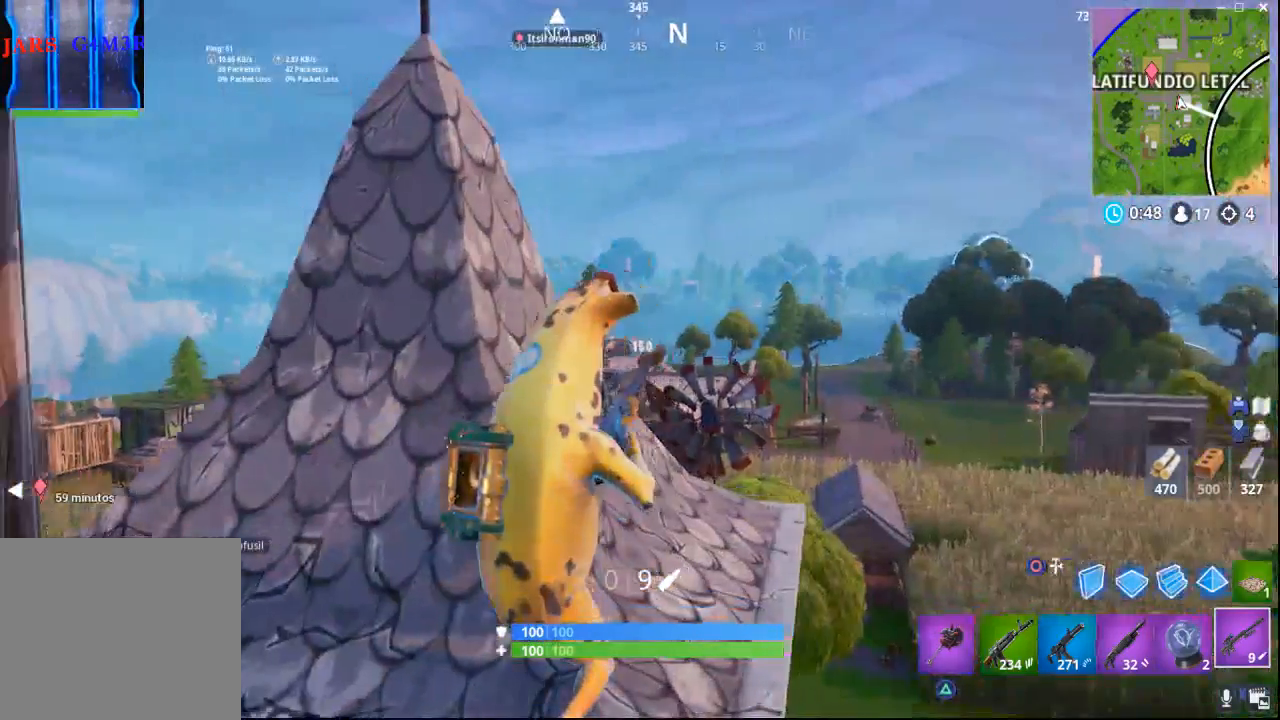
{"buttons": [], "left_stick": "center", "right_stick": "center", "events": [[117, "left_stick", "up-left"], [150, "right_stick", "center"], [467, "left_stick", "center"]]}
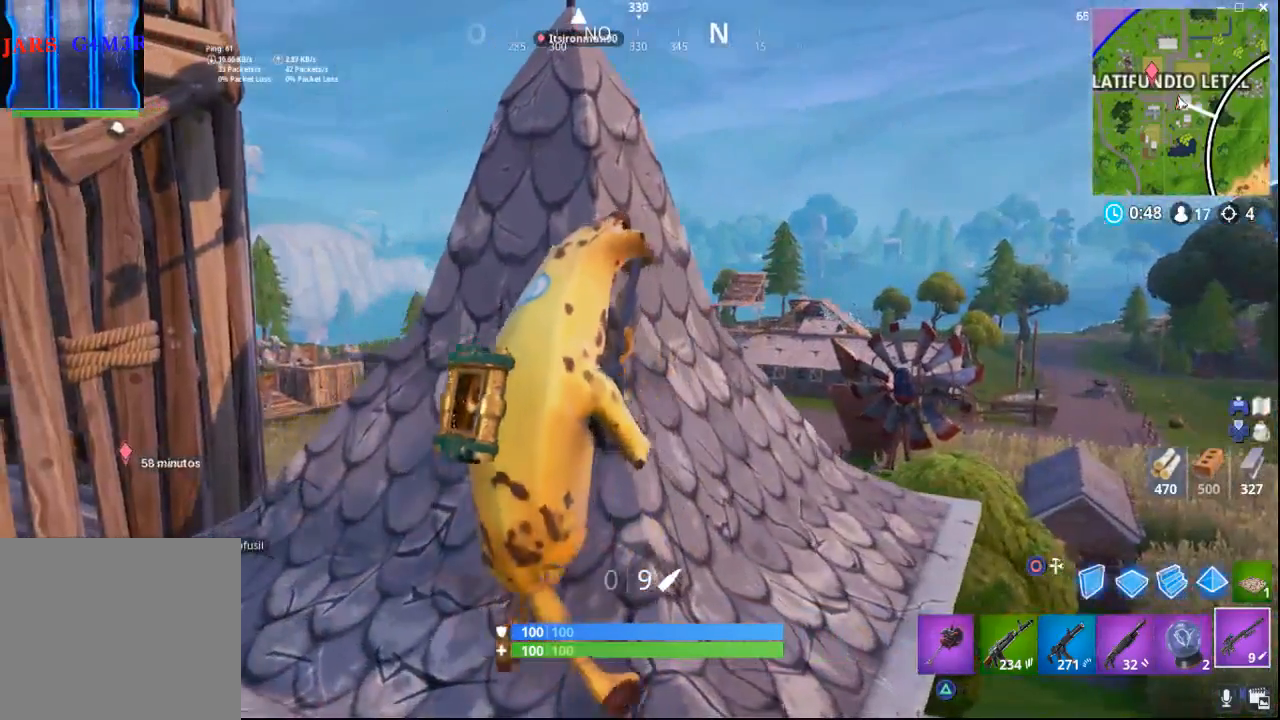
{"buttons": [], "left_stick": "center", "right_stick": "center", "events": []}
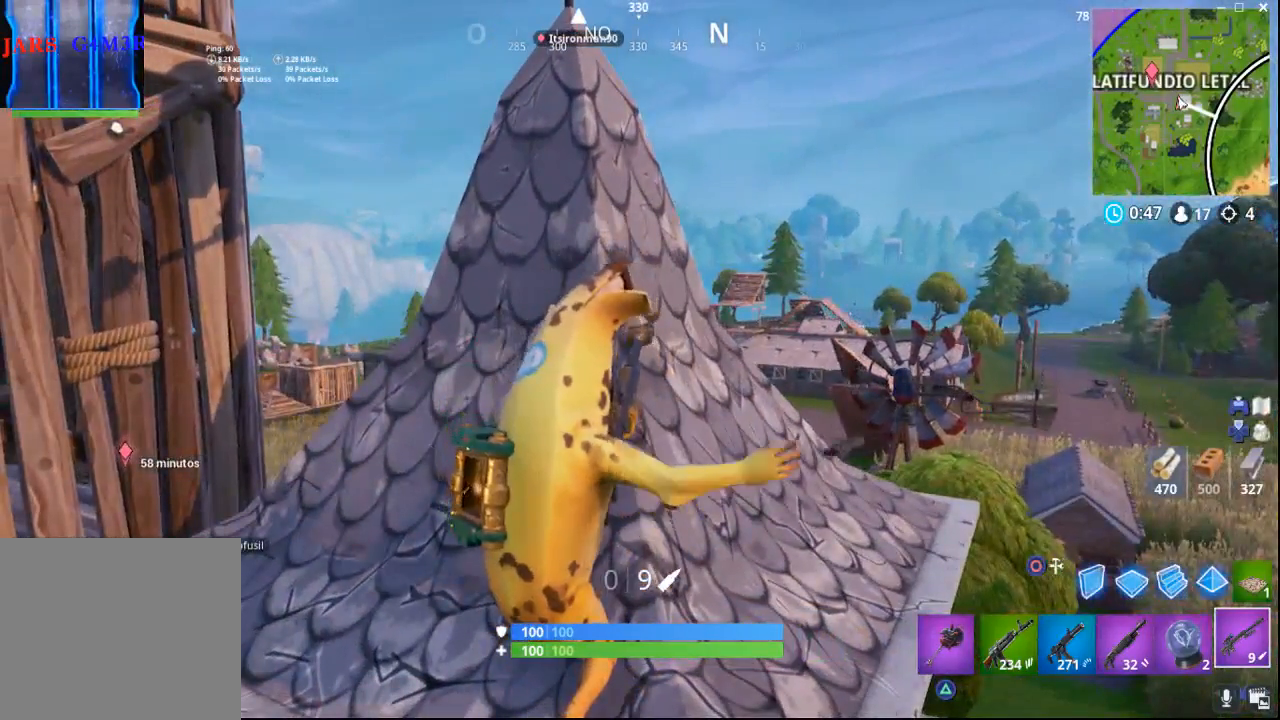
{"buttons": [], "left_stick": "center", "right_stick": "center", "events": []}
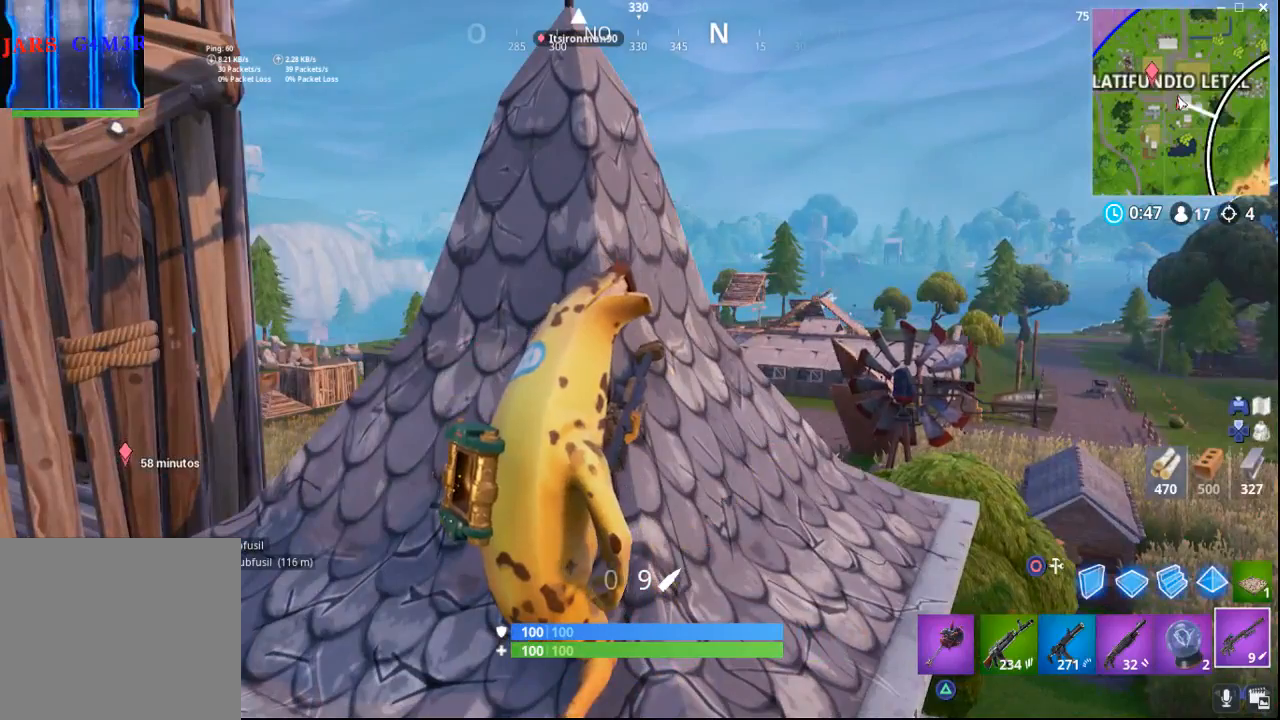
{"buttons": [], "left_stick": "center", "right_stick": "center", "events": []}
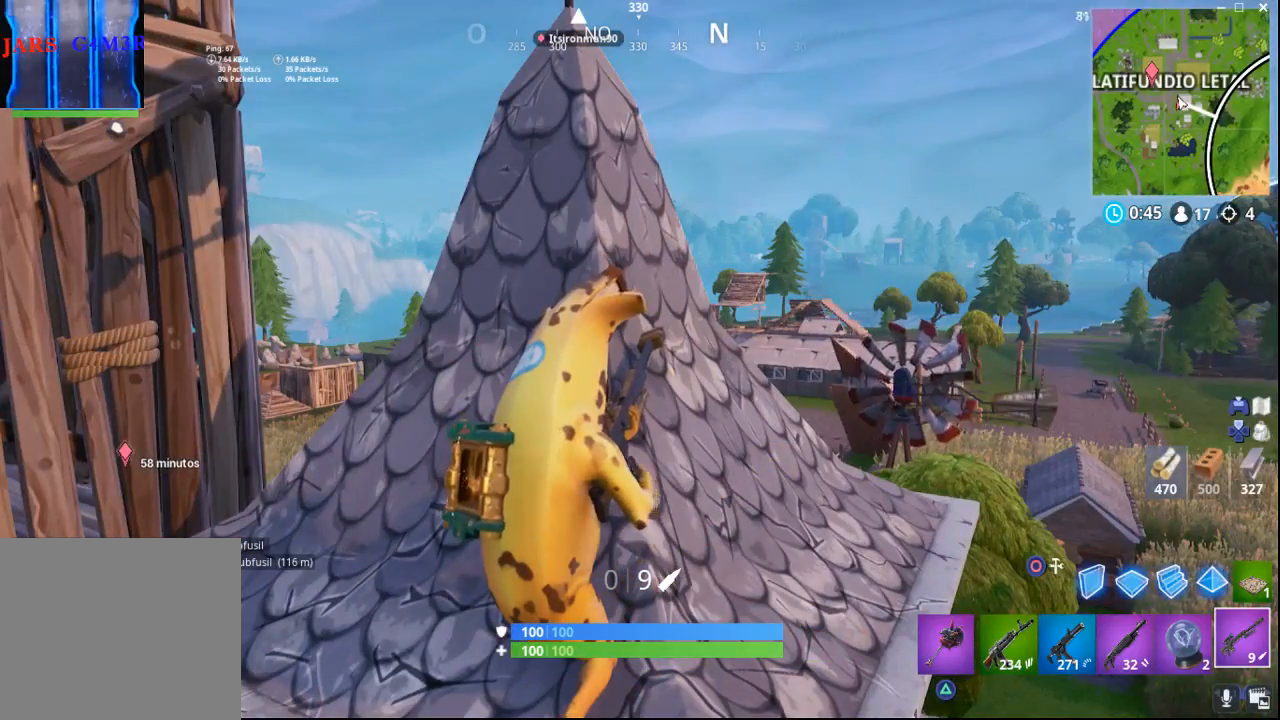
{"buttons": [], "left_stick": "center", "right_stick": "center", "events": []}
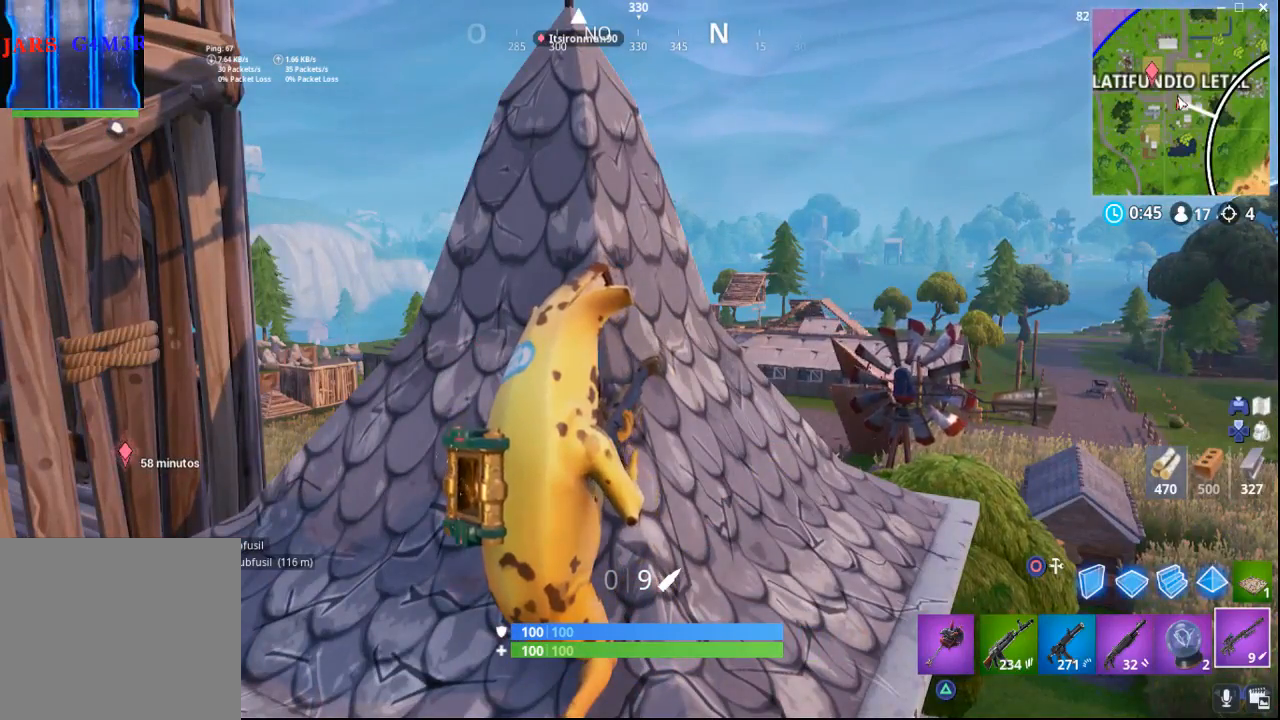
{"buttons": [], "left_stick": "up-right", "right_stick": "center", "events": [[150, "right_stick", "up-right"], [350, "right_stick", "center"], [367, "left_stick", "right"], [467, "left_stick", "up-right"]]}
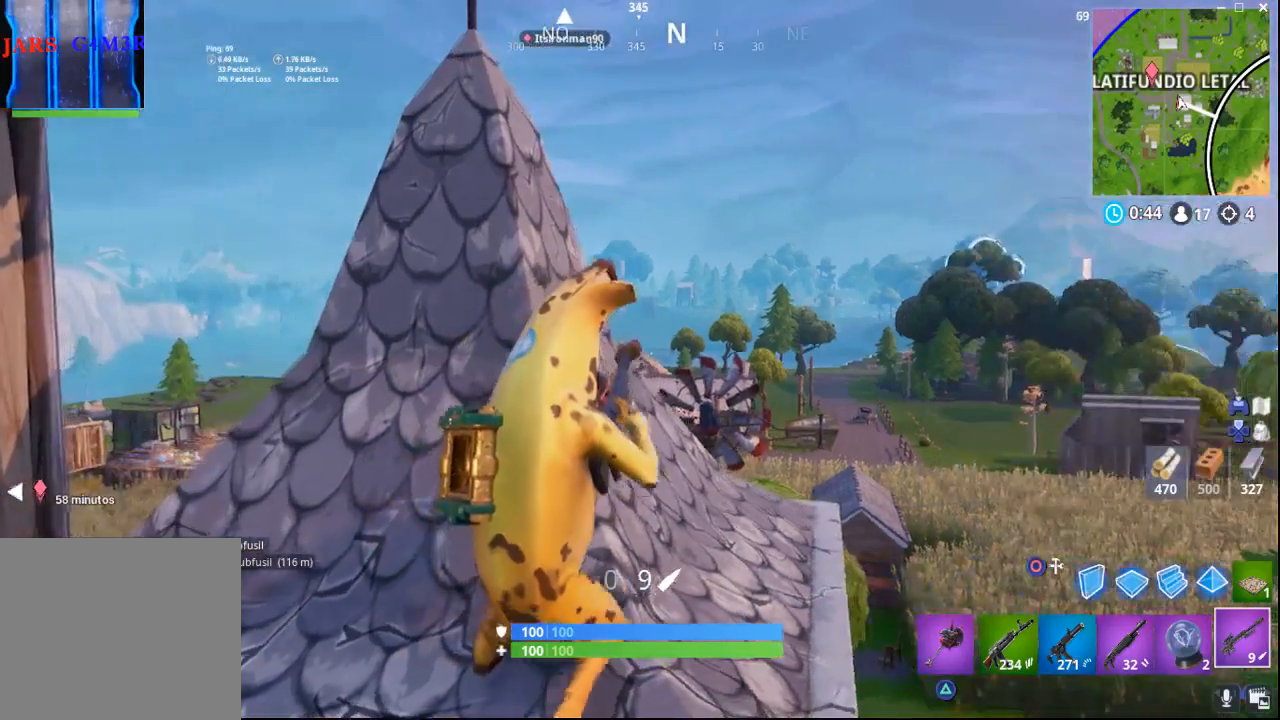
{"buttons": ["L2"], "left_stick": "center", "right_stick": "center", "events": [[17, "L2", "down"], [133, "right_stick", "up-left"], [183, "left_stick", "center"], [267, "right_stick", "center"]]}
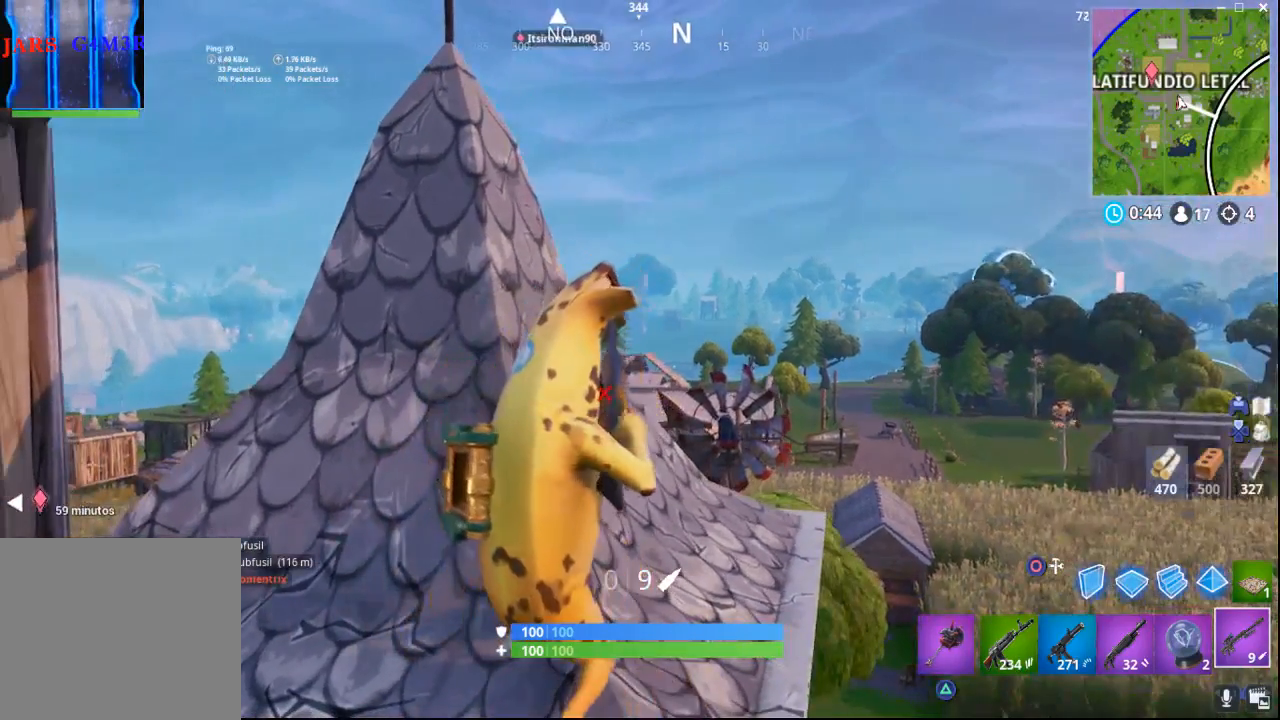
{"buttons": ["L2"], "left_stick": "up-right", "right_stick": "center", "events": [[400, "left_stick", "up-right"]]}
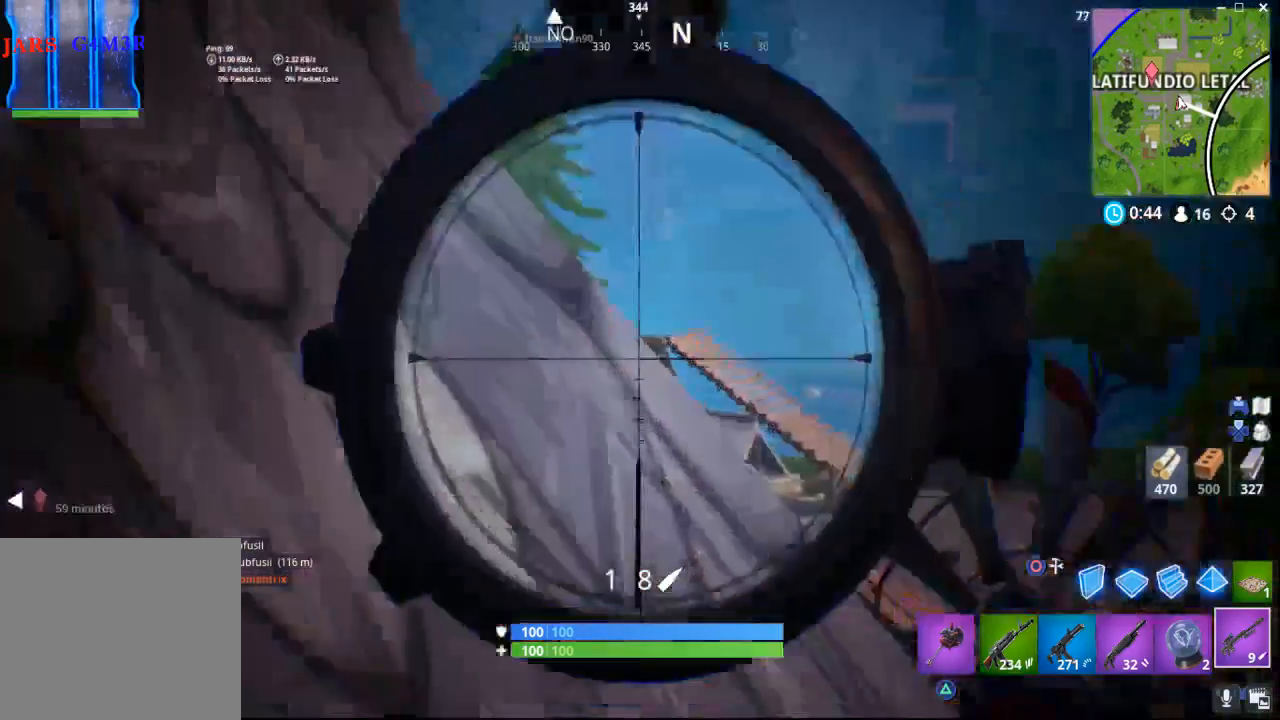
{"buttons": ["L2"], "left_stick": "up-right", "right_stick": "left", "events": [[133, "right_stick", "up-left"], [233, "left_stick", "center"], [283, "right_stick", "left"], [350, "left_stick", "up-right"]]}
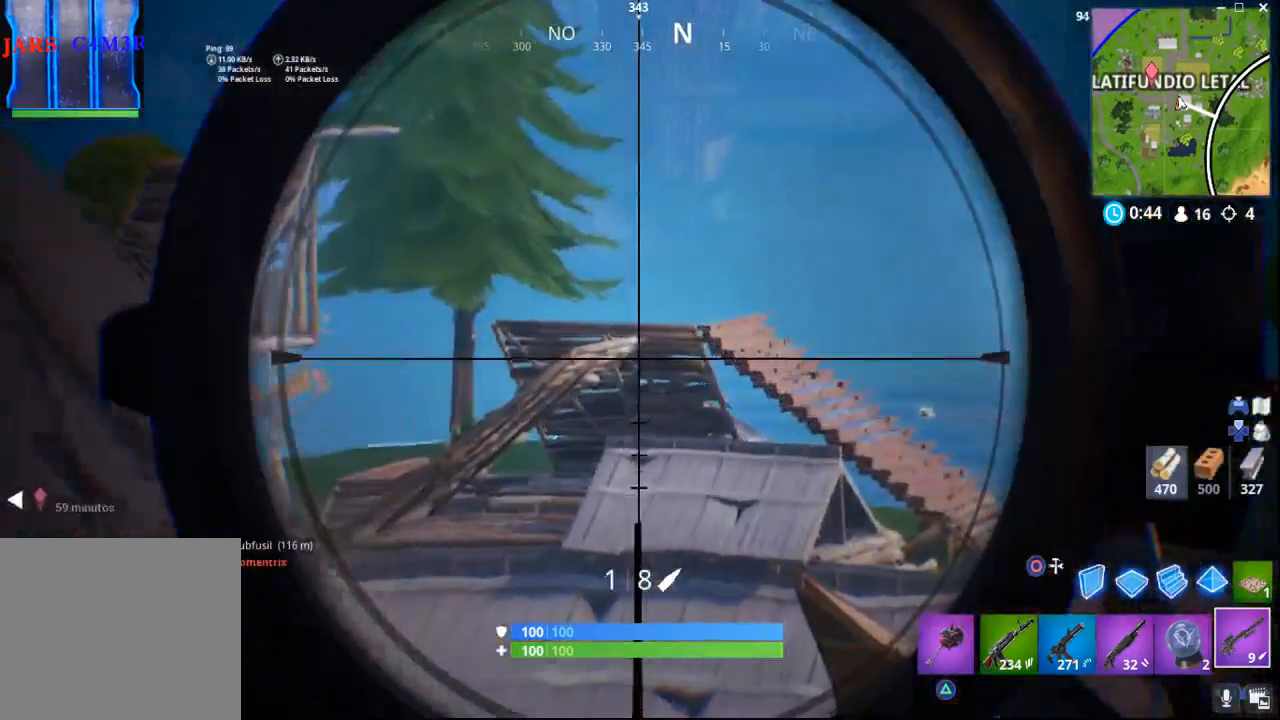
{"buttons": ["L2"], "left_stick": "center", "right_stick": "down-left", "events": [[233, "right_stick", "down-left"], [350, "left_stick", "center"]]}
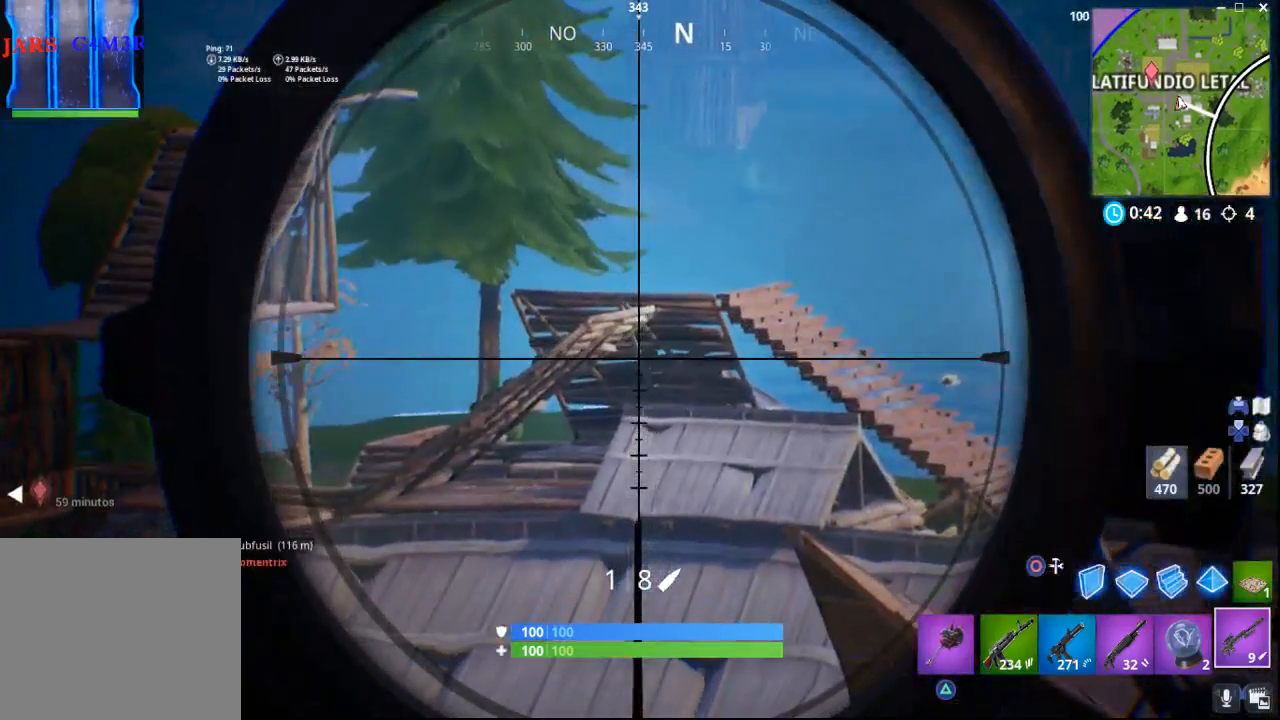
{"buttons": ["L2"], "left_stick": "center", "right_stick": "center", "events": [[17, "right_stick", "down"], [133, "right_stick", "center"]]}
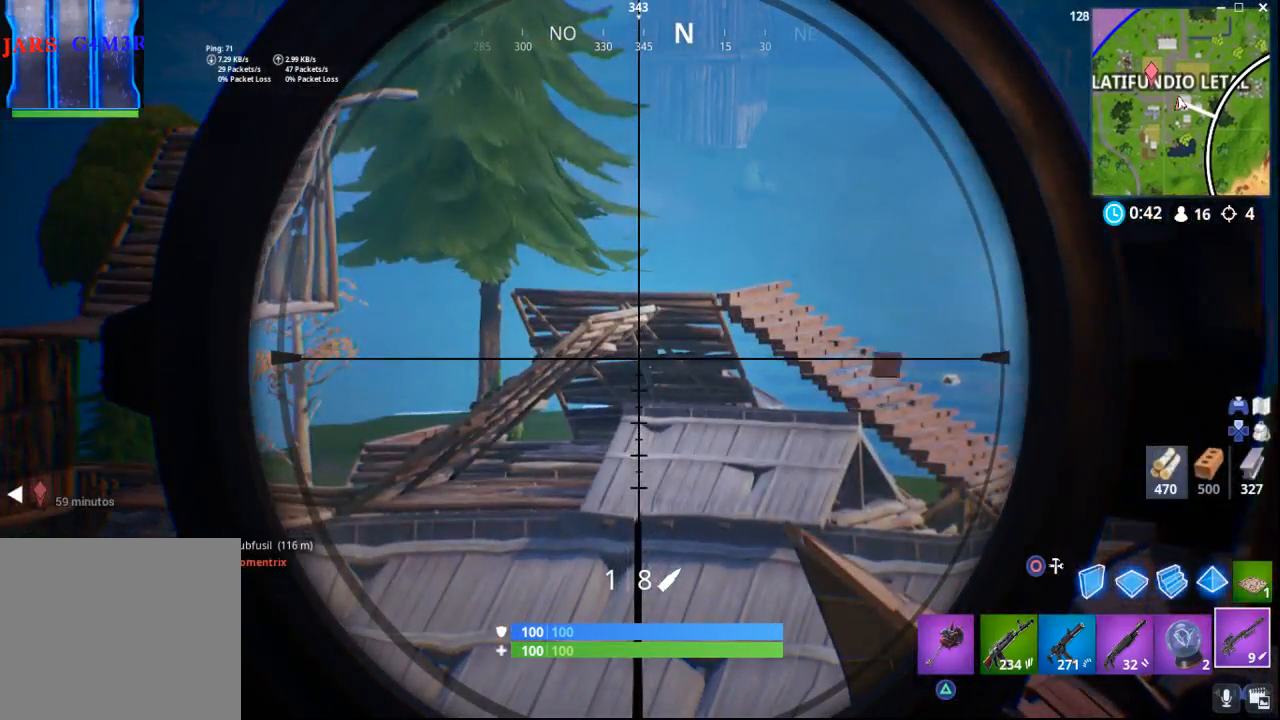
{"buttons": ["L2"], "left_stick": "center", "right_stick": "center", "events": []}
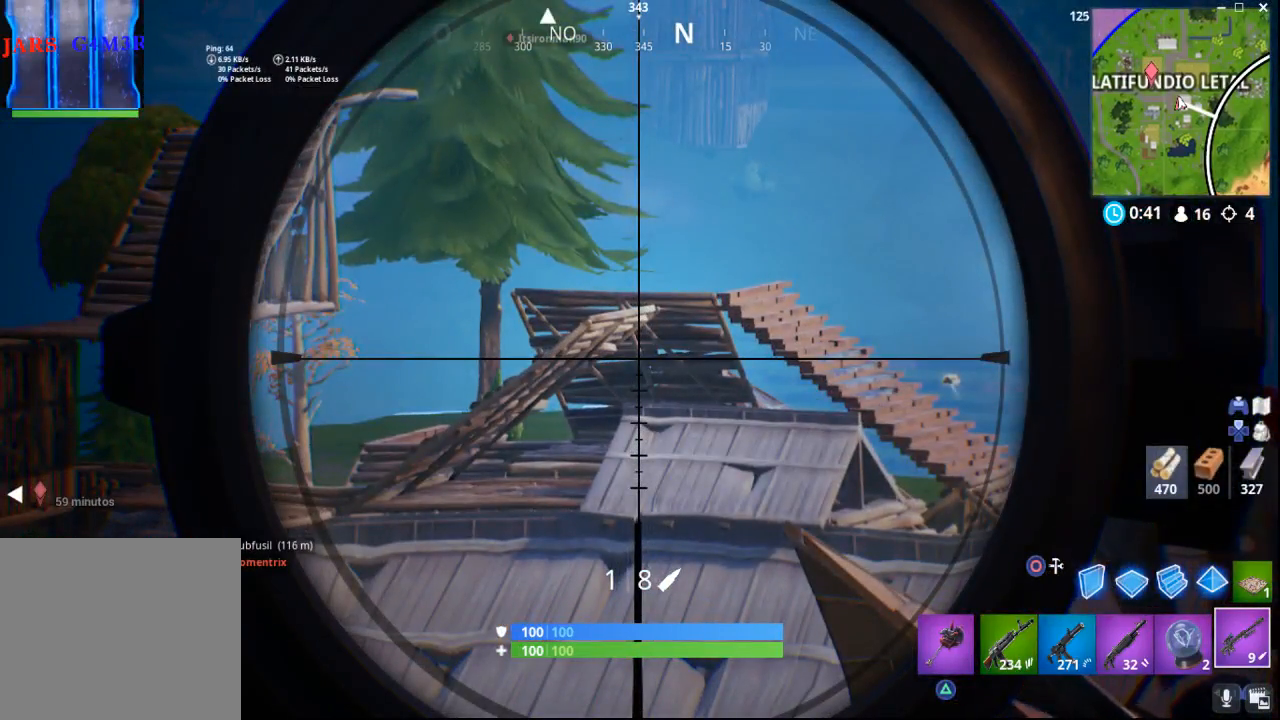
{"buttons": ["L2"], "left_stick": "center", "right_stick": "center", "events": []}
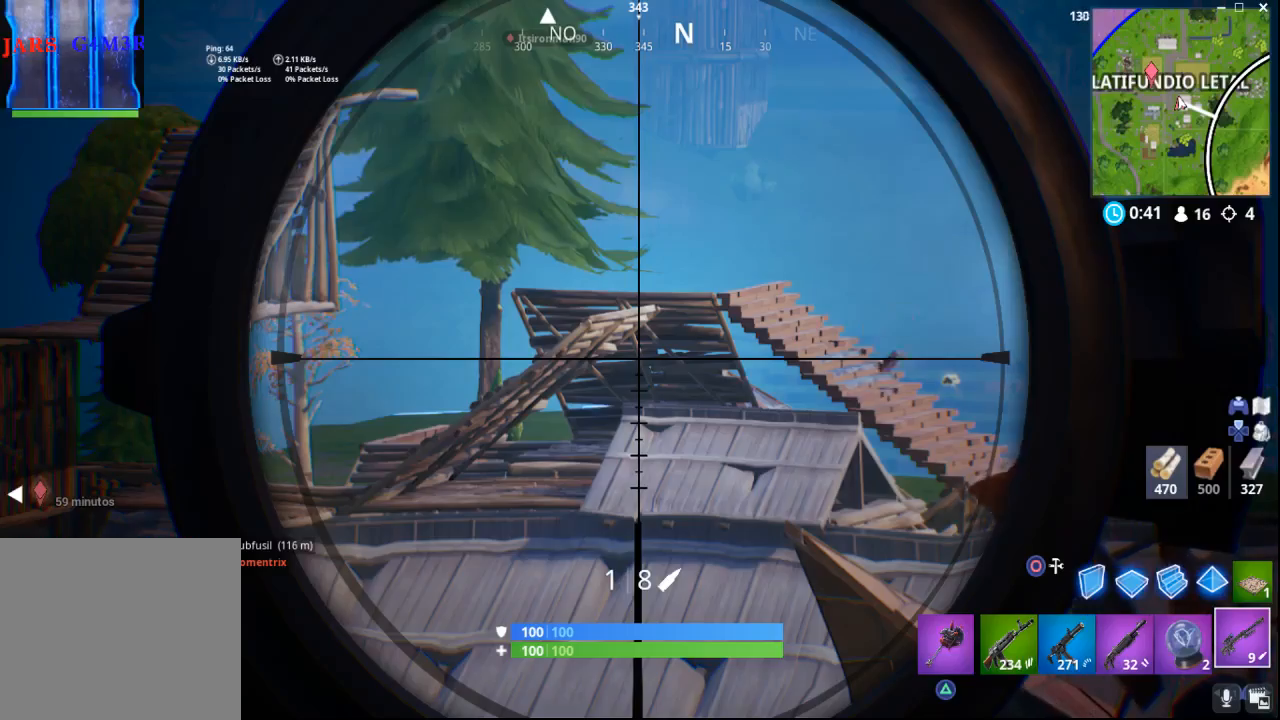
{"buttons": ["L2"], "left_stick": "center", "right_stick": "center", "events": []}
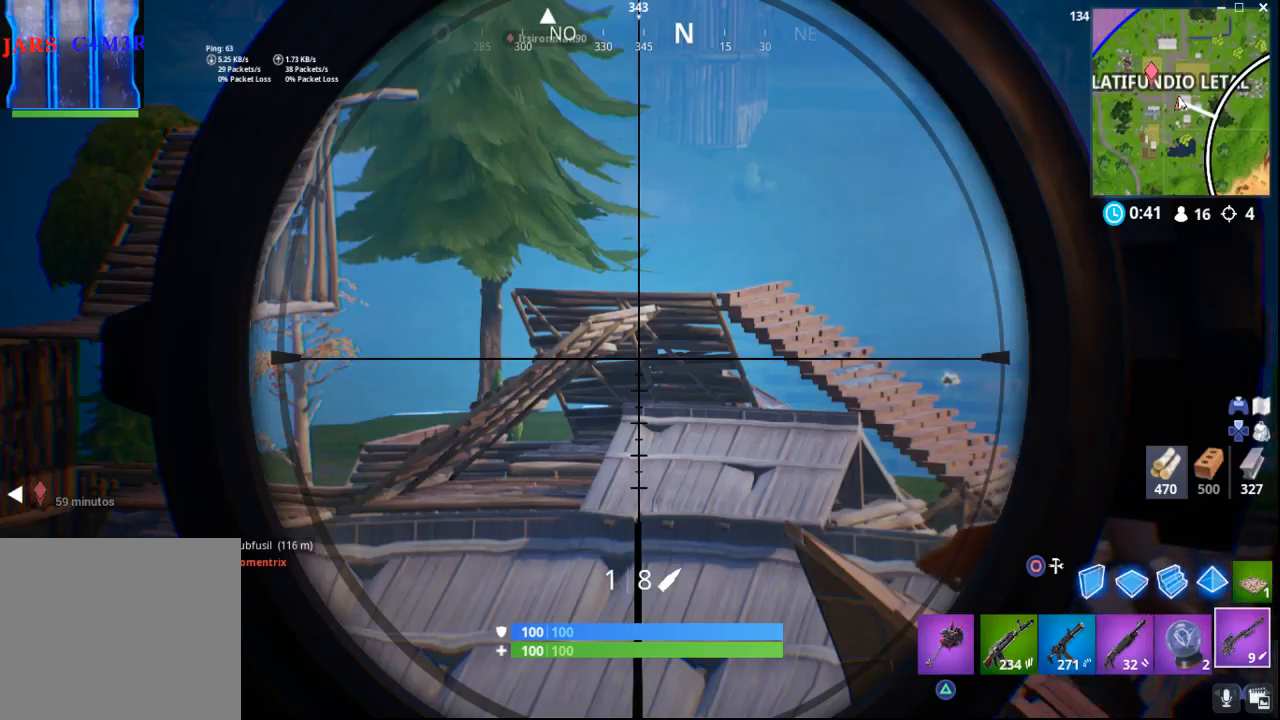
{"buttons": [], "left_stick": "center", "right_stick": "down-left", "events": [[300, "right_stick", "down-left"], [350, "L2", "up"]]}
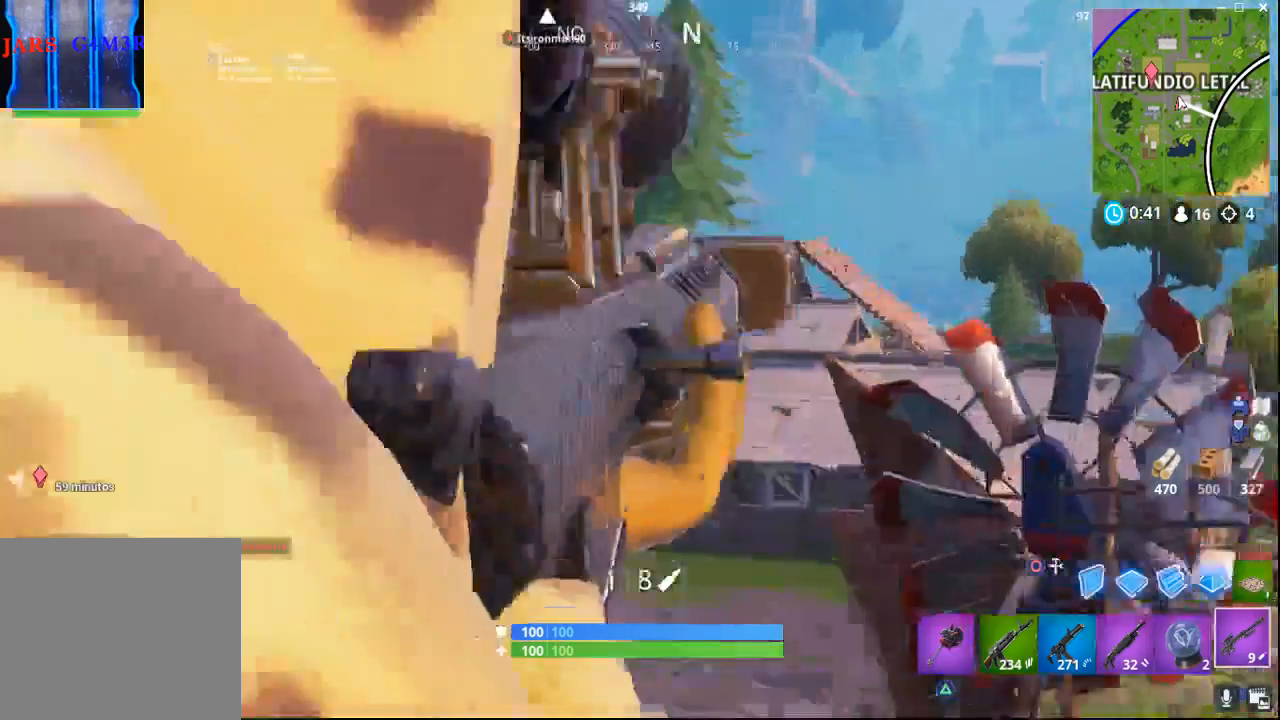
{"buttons": [], "left_stick": "up", "right_stick": "center", "events": [[233, "left_stick", "up"], [317, "right_stick", "center"]]}
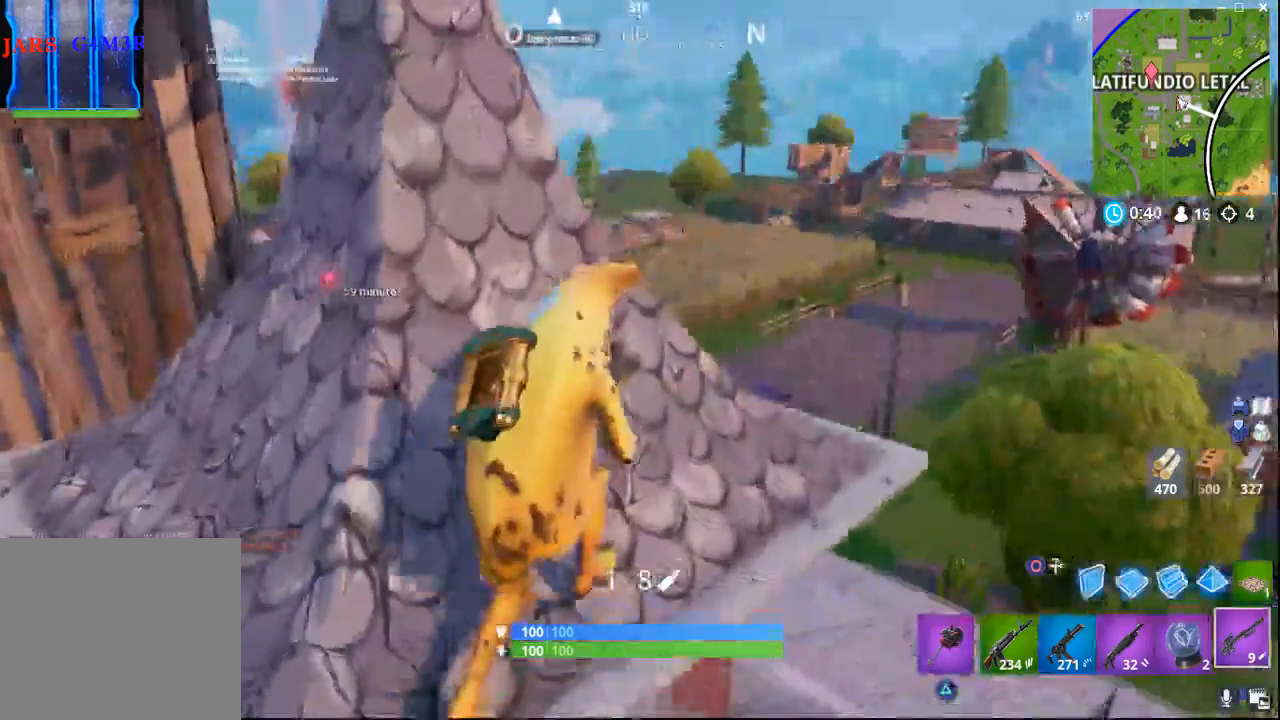
{"buttons": [], "left_stick": "center", "right_stick": "center", "events": [[17, "right_stick", "left"], [250, "left_stick", "right"], [317, "left_stick", "center"], [433, "right_stick", "center"]]}
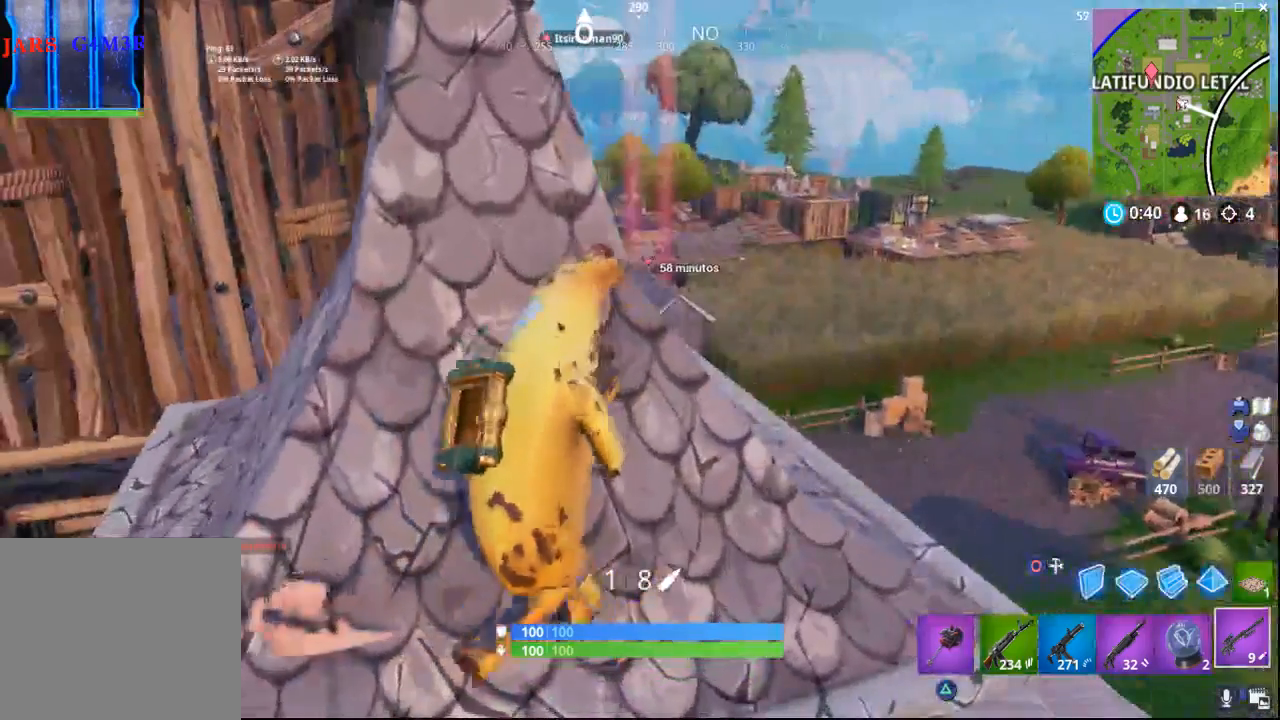
{"buttons": [], "left_stick": "center", "right_stick": "center", "events": []}
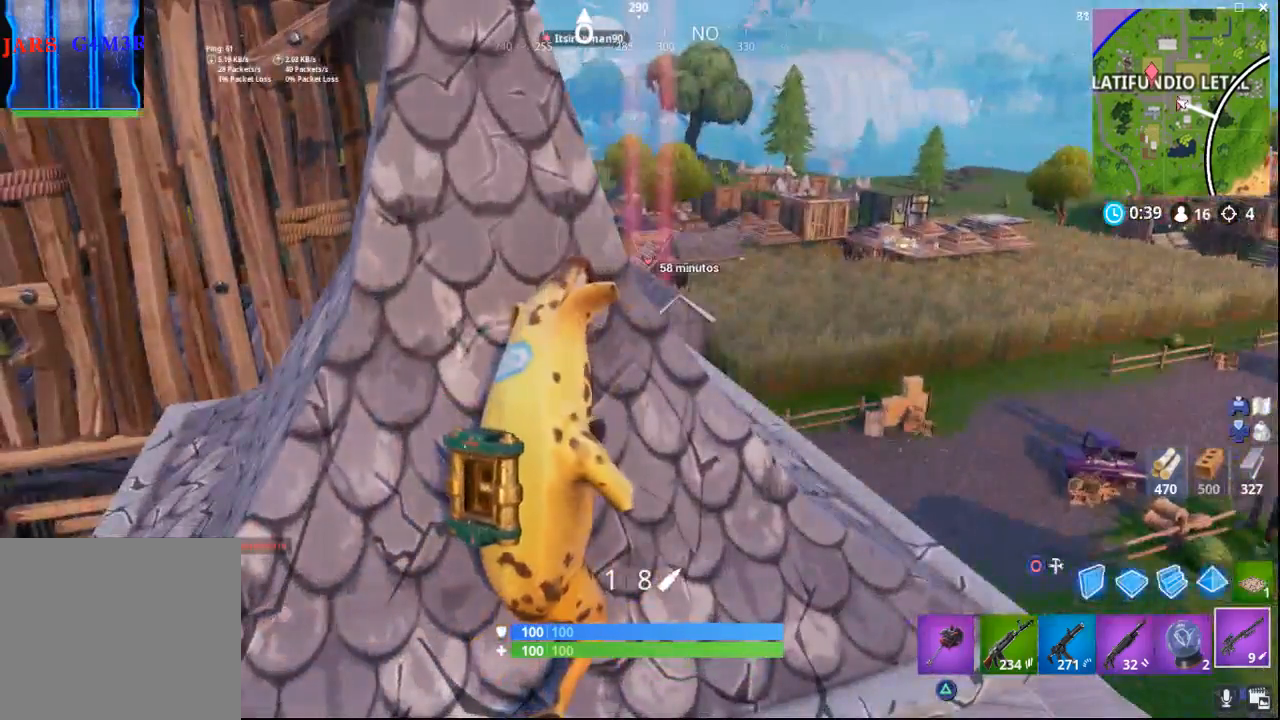
{"buttons": [], "left_stick": "down-left", "right_stick": "up-left", "events": [[117, "right_stick", "up-left"], [300, "left_stick", "down-left"]]}
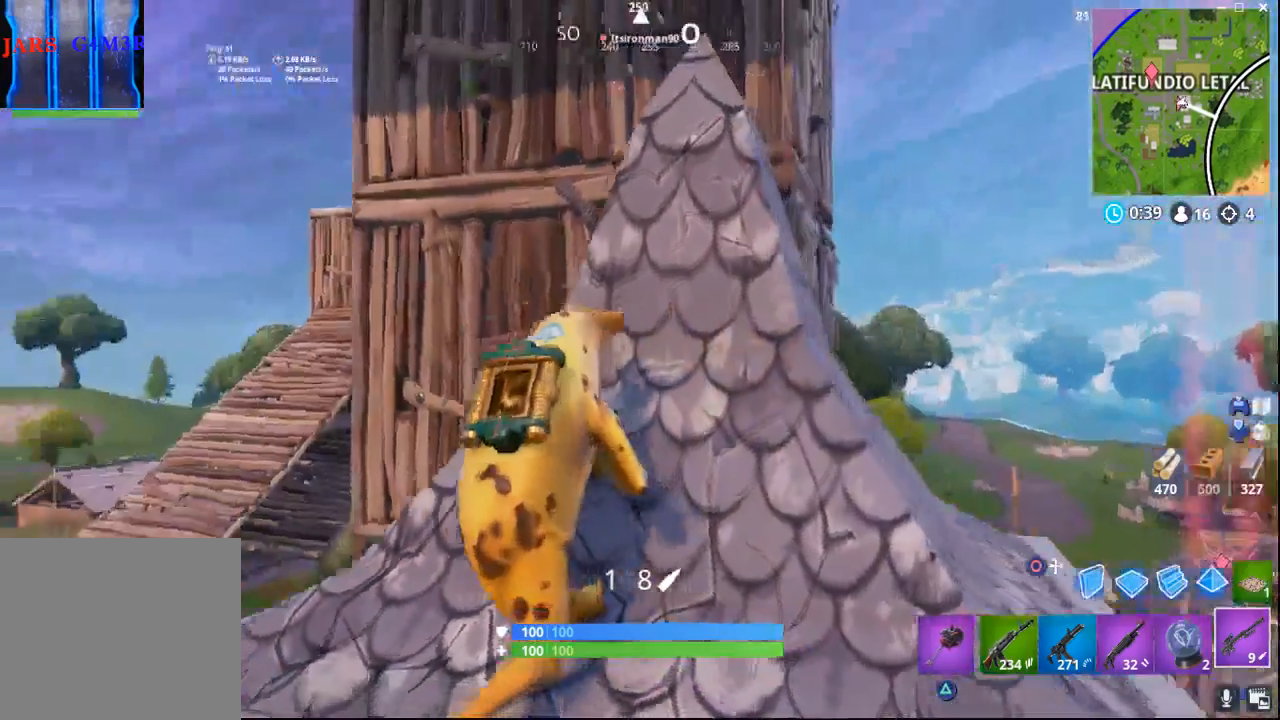
{"buttons": [], "left_stick": "center", "right_stick": "down-left", "events": [[167, "left_stick", "left"], [233, "R3", "down"], [250, "right_stick", "center"], [267, "left_stick", "center"], [383, "R3", "up"], [500, "right_stick", "down-left"]]}
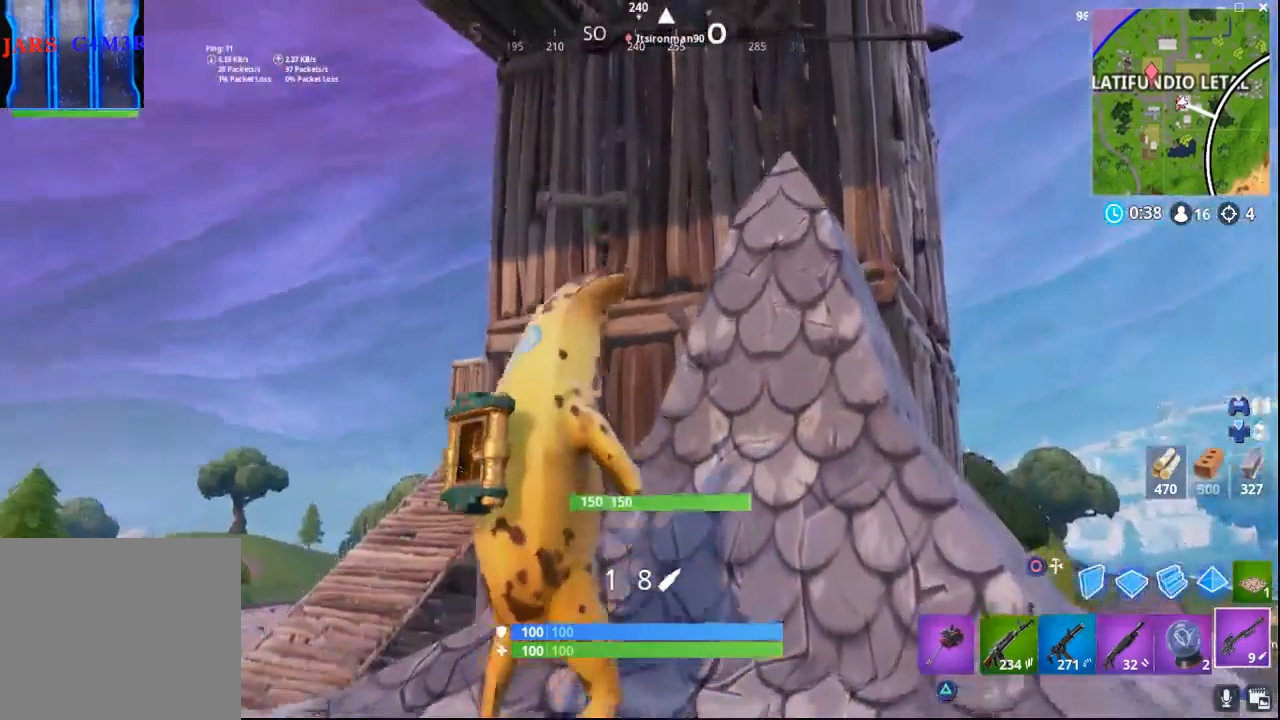
{"buttons": [], "left_stick": "center", "right_stick": "center", "events": [[33, "left_stick", "up-left"], [383, "left_stick", "center"], [500, "right_stick", "center"]]}
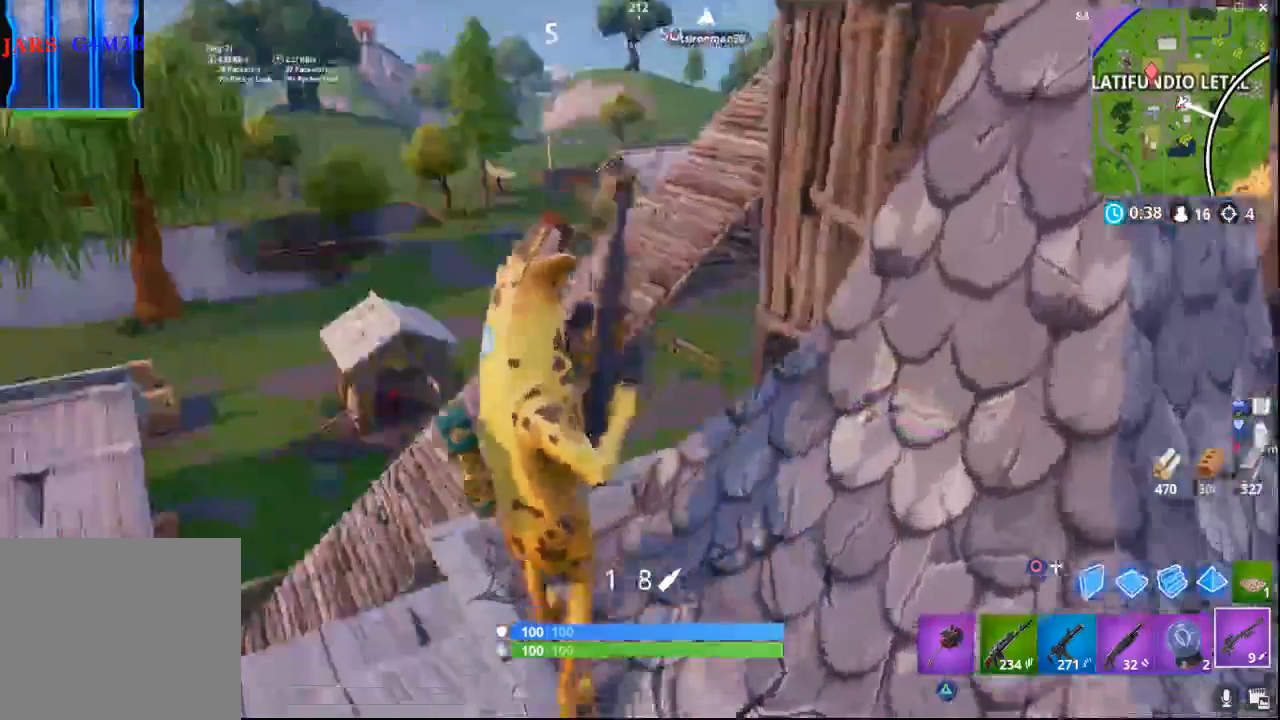
{"buttons": [], "left_stick": "center", "right_stick": "down-left", "events": [[17, "left_stick", "up-left"], [283, "right_stick", "down-left"], [367, "left_stick", "up"], [500, "left_stick", "center"]]}
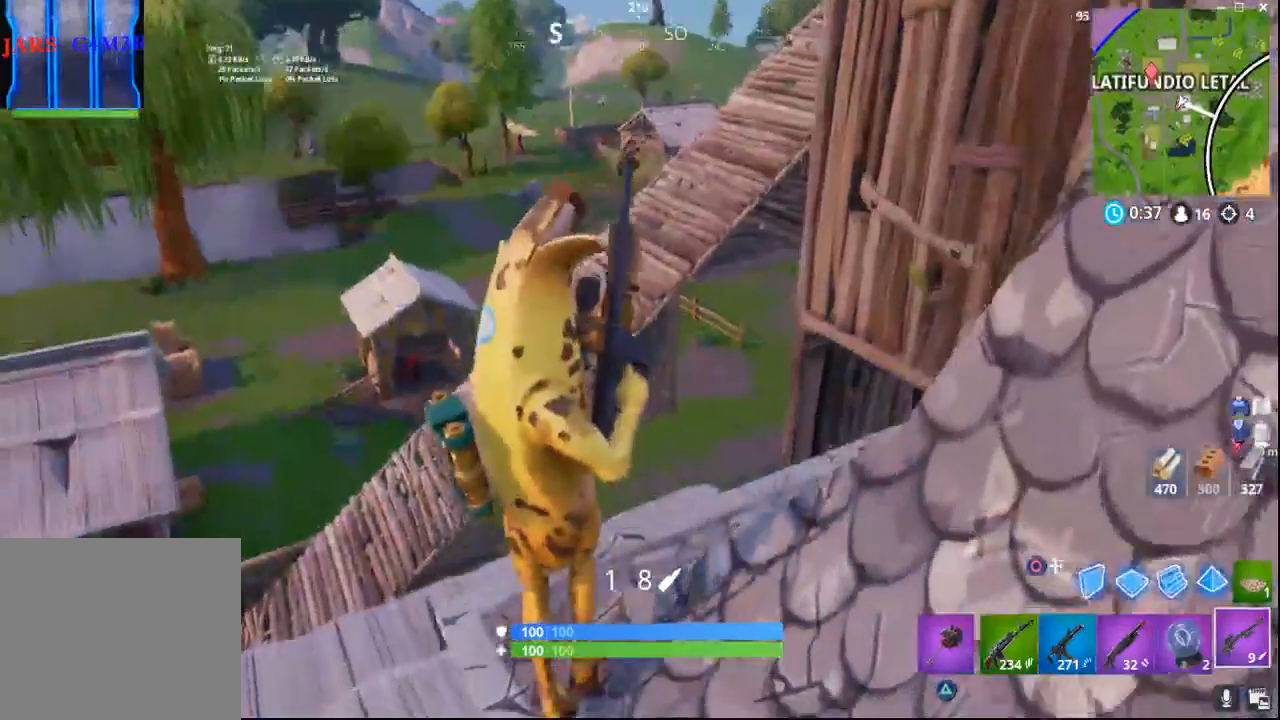
{"buttons": [], "left_stick": "center", "right_stick": "down-left", "events": []}
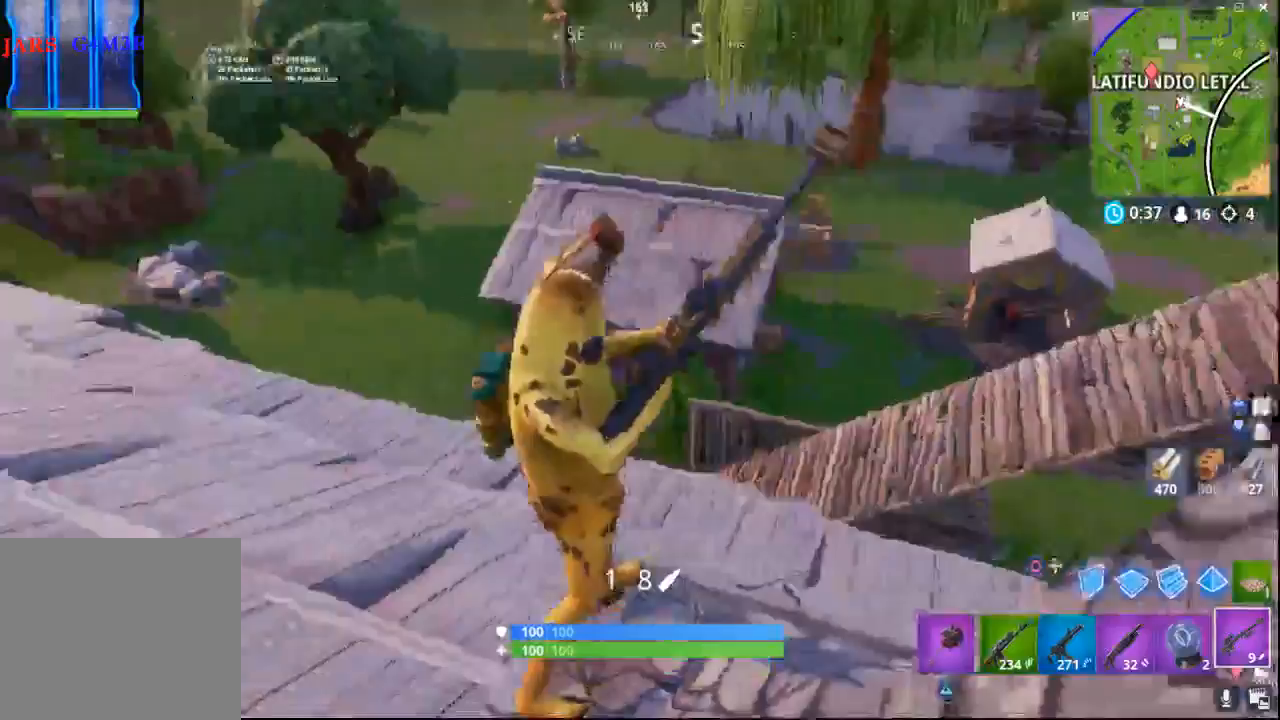
{"buttons": [], "left_stick": "center", "right_stick": "center", "events": [[50, "right_stick", "left"], [350, "right_stick", "center"]]}
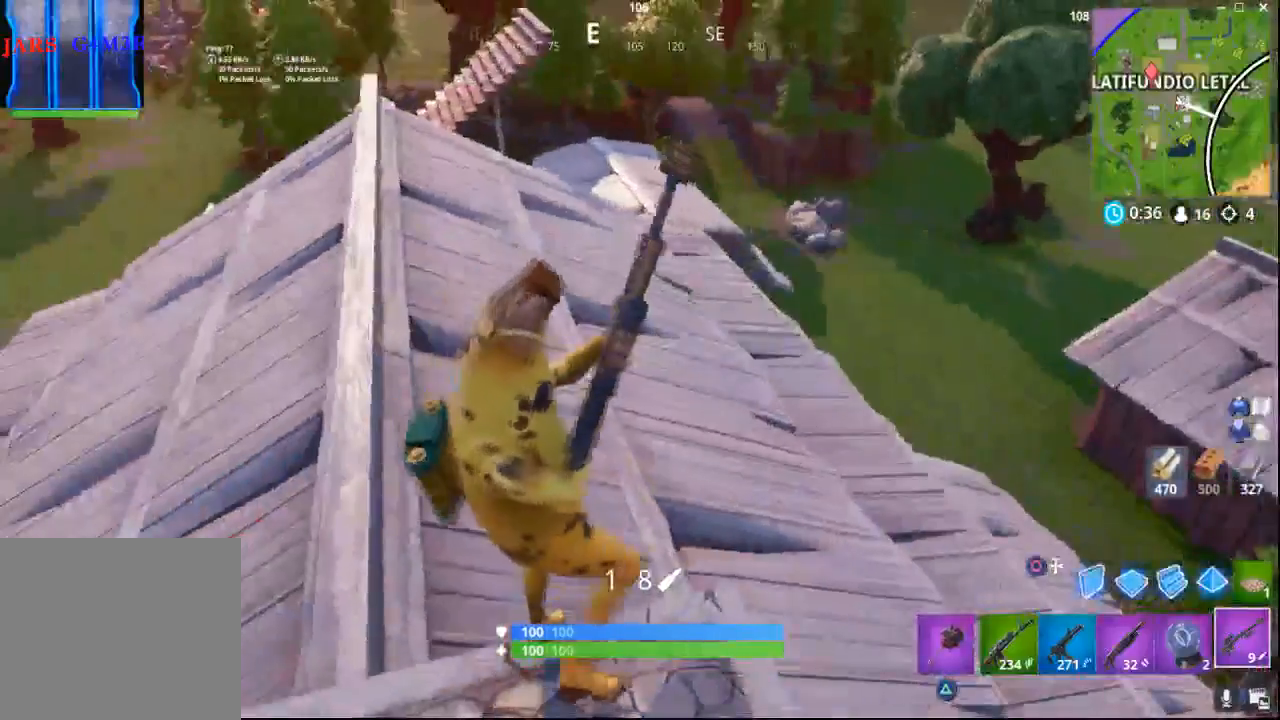
{"buttons": [], "left_stick": "up-left", "right_stick": "up-left", "events": [[150, "right_stick", "up-left"], [183, "left_stick", "up"], [500, "left_stick", "up-left"]]}
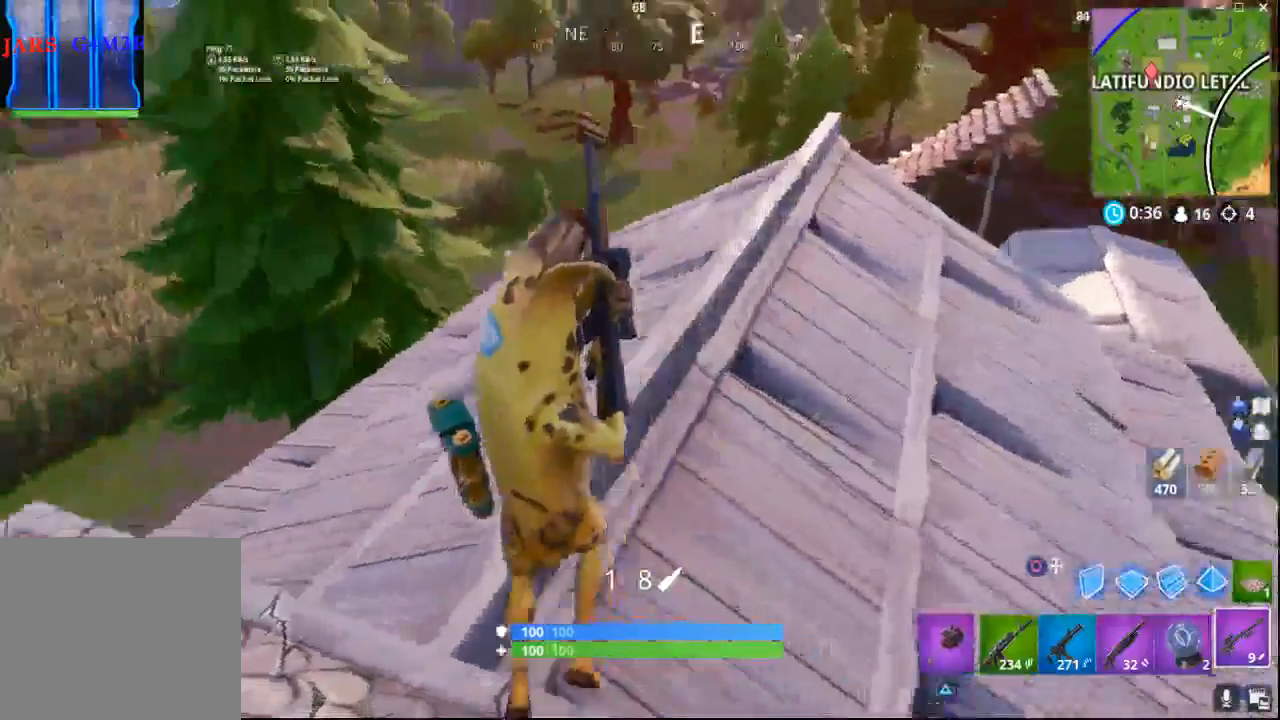
{"buttons": [], "left_stick": "center", "right_stick": "up-left", "events": [[200, "left_stick", "up"], [300, "left_stick", "center"]]}
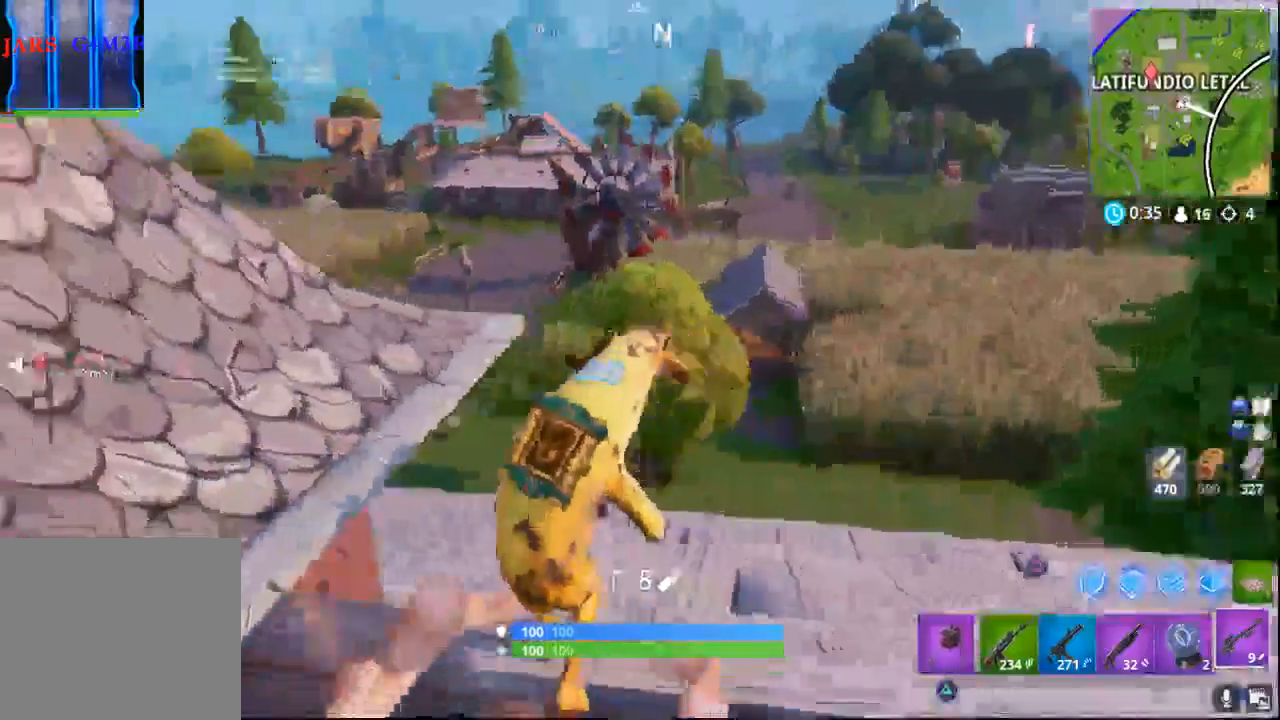
{"buttons": [], "left_stick": "down", "right_stick": "up", "events": [[200, "left_stick", "down"], [467, "right_stick", "up"]]}